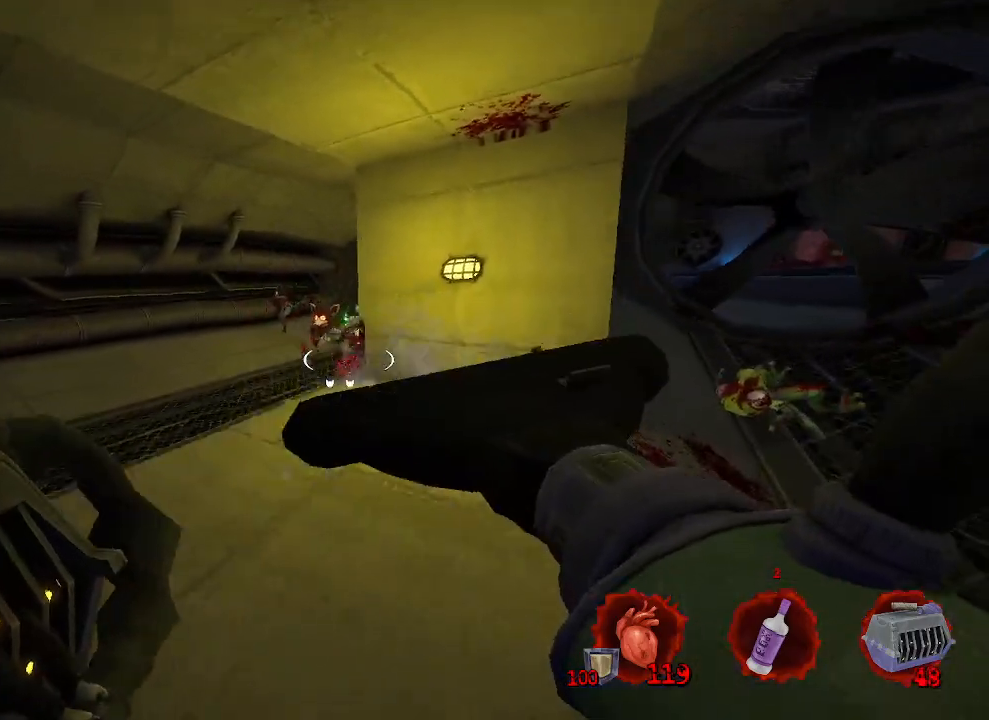
Gameplay with keyboard and mouse; each line is a JSON object with the keys and mouse buttons held at the frame after it. "events" lists presses ("down") and releases ("up") of "1", "2", "a", "b", "c", "ctrl", "d", "e", "f", "g", "q", "r", "s", "shift", "space", "tab", "v", "w", "x", "z", "mouse_left", "mouse_wheel", "mouse_right", "mouse_mb4" and "mouse_mb5" between this image and that frame as [ms after this image, input, new state], when the widget could be followed in between. "mouse_left", "mouse_wheel", "mouse_right", "mouse_mb4", "mouse_mb5" = the "left", "wheel", "right", "mb4", "mb5" buttons of the "mouse" list. No other keys are recorded. "wheel" means that the mouse wheel is clicked or scrolled. Not read: mouse_move.
{"keys": ["d", "s"], "mouse": [], "events": [[83, "d", "up"], [117, "z", "down"], [167, "q", "down"], [250, "mouse_right", "down"], [250, "z", "up"], [300, "q", "up"], [350, "mouse_right", "up"], [450, "d", "down"], [450, "s", "down"]]}
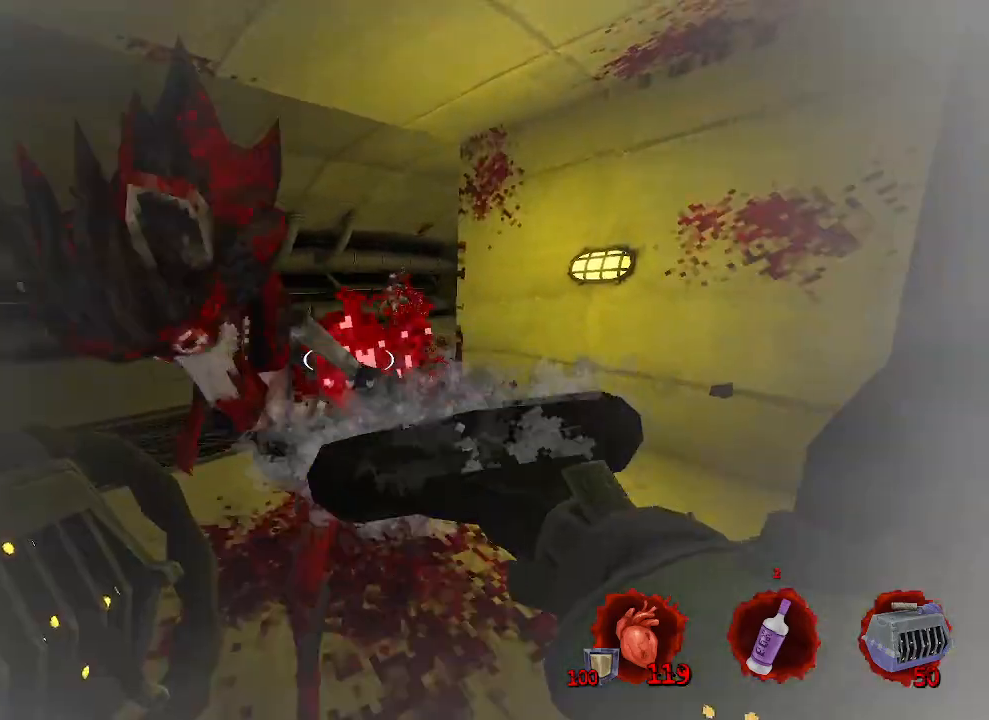
{"keys": ["d", "s"], "mouse": [], "events": [[150, "d", "up"], [150, "q", "down"], [267, "q", "up"], [467, "d", "down"]]}
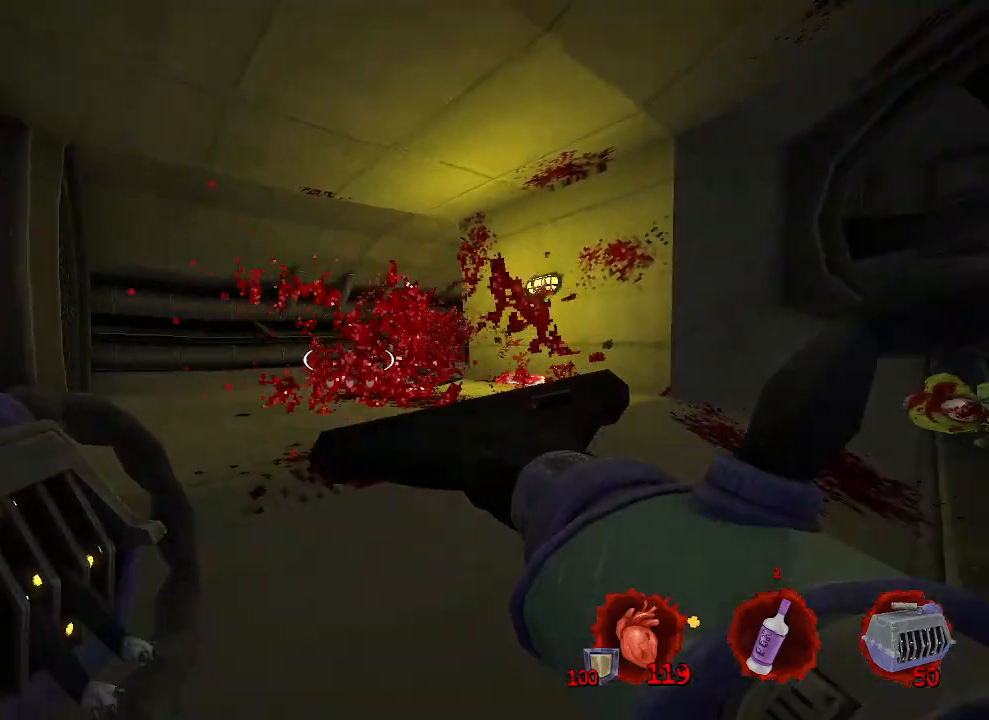
{"keys": ["z"], "mouse": [], "events": [[100, "s", "up"], [150, "d", "up"], [250, "z", "down"]]}
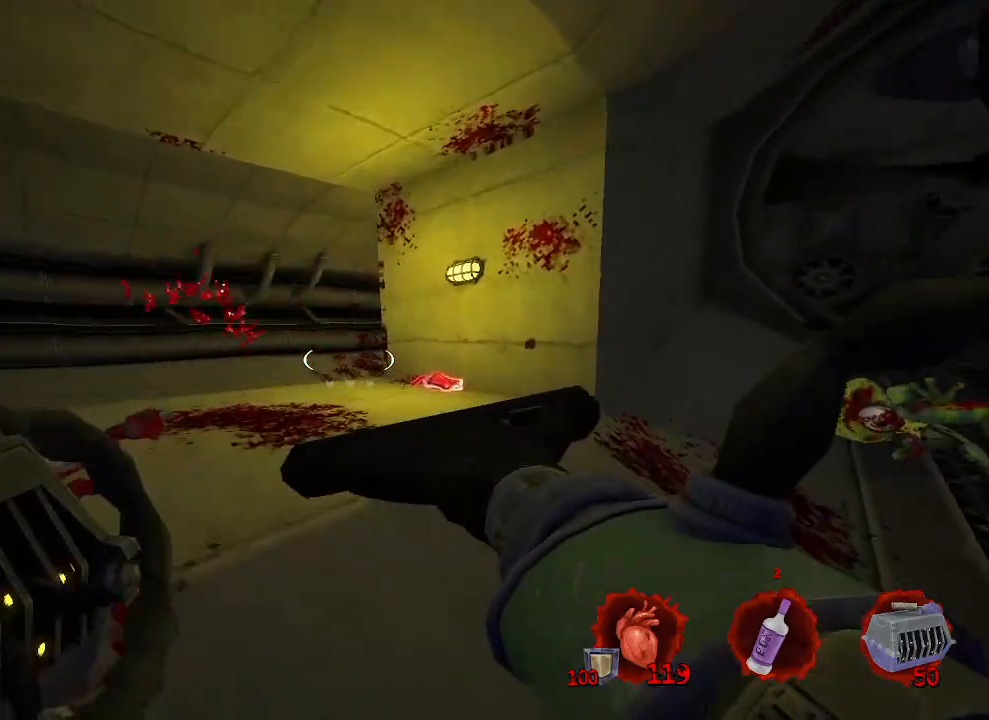
{"keys": ["q", "z"], "mouse": [], "events": [[17, "q", "down"], [67, "q", "up"], [117, "q", "down"]]}
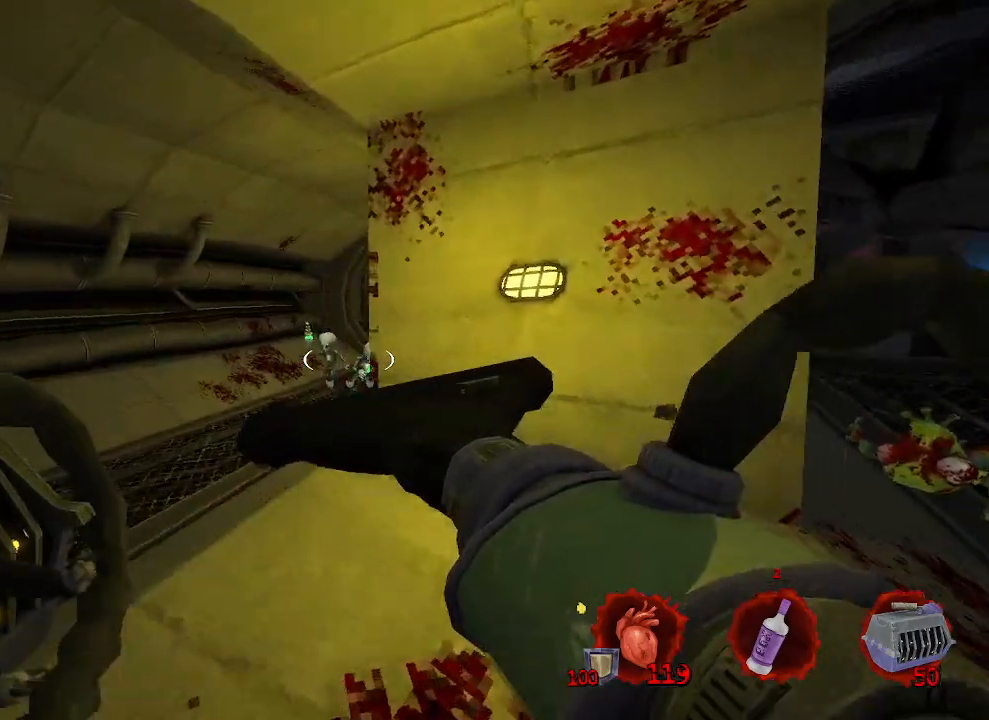
{"keys": ["s"], "mouse": [], "events": [[83, "z", "up"], [183, "mouse_left", "down"], [183, "q", "up"], [233, "d", "down"], [267, "mouse_left", "up"], [367, "s", "down"], [500, "d", "up"]]}
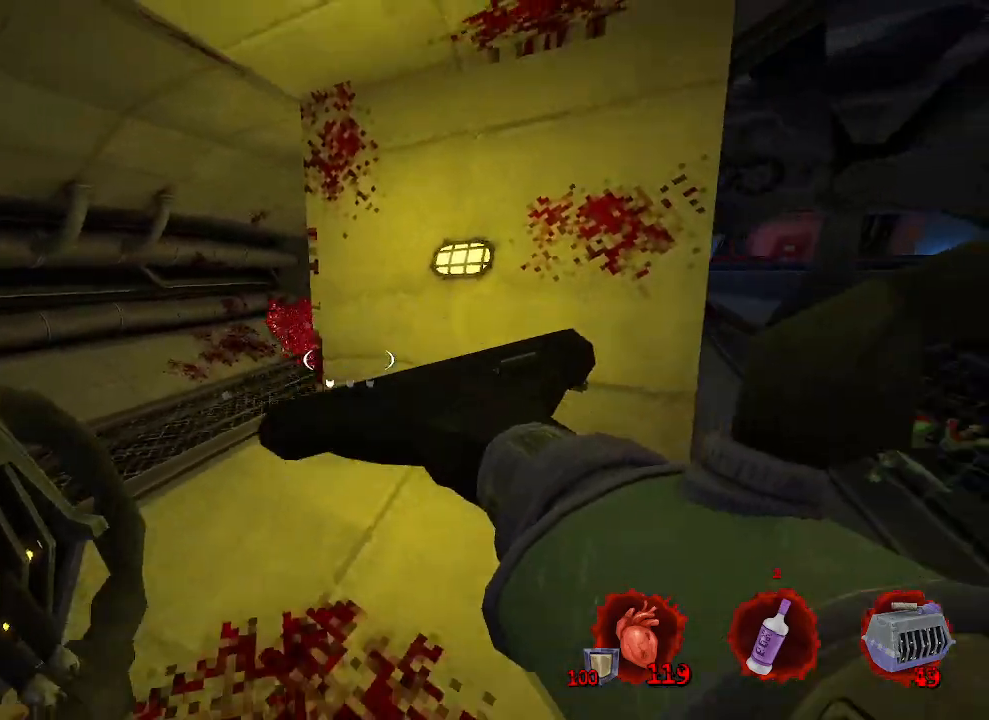
{"keys": [], "mouse": [], "events": [[100, "q", "down"], [150, "q", "up"], [200, "mouse_right", "down"], [283, "mouse_right", "up"], [283, "s", "up"], [333, "d", "down"], [383, "d", "up"]]}
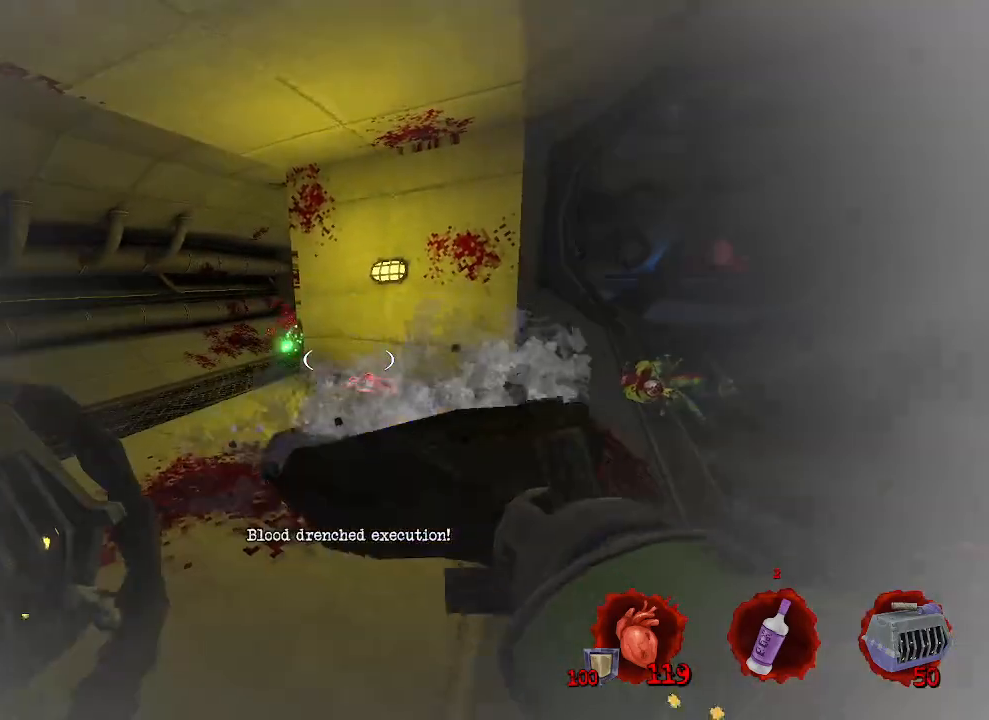
{"keys": ["q", "z"], "mouse": [], "events": [[267, "d", "down"], [400, "d", "up"], [483, "q", "down"], [483, "z", "down"]]}
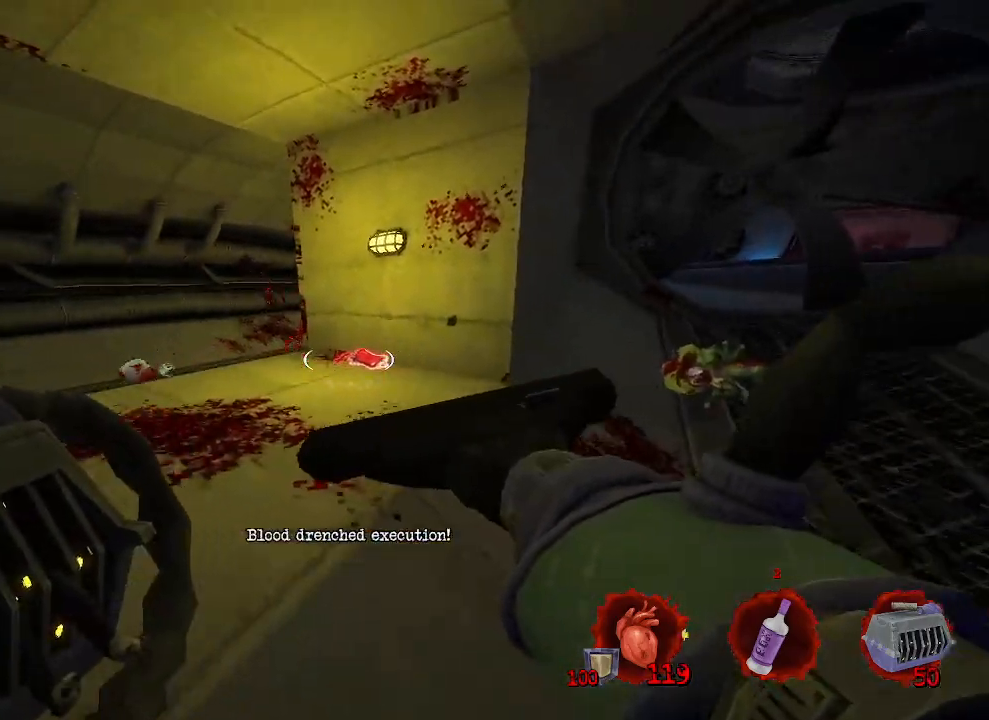
{"keys": ["d"], "mouse": [], "events": [[233, "z", "up"], [367, "q", "up"], [417, "d", "down"]]}
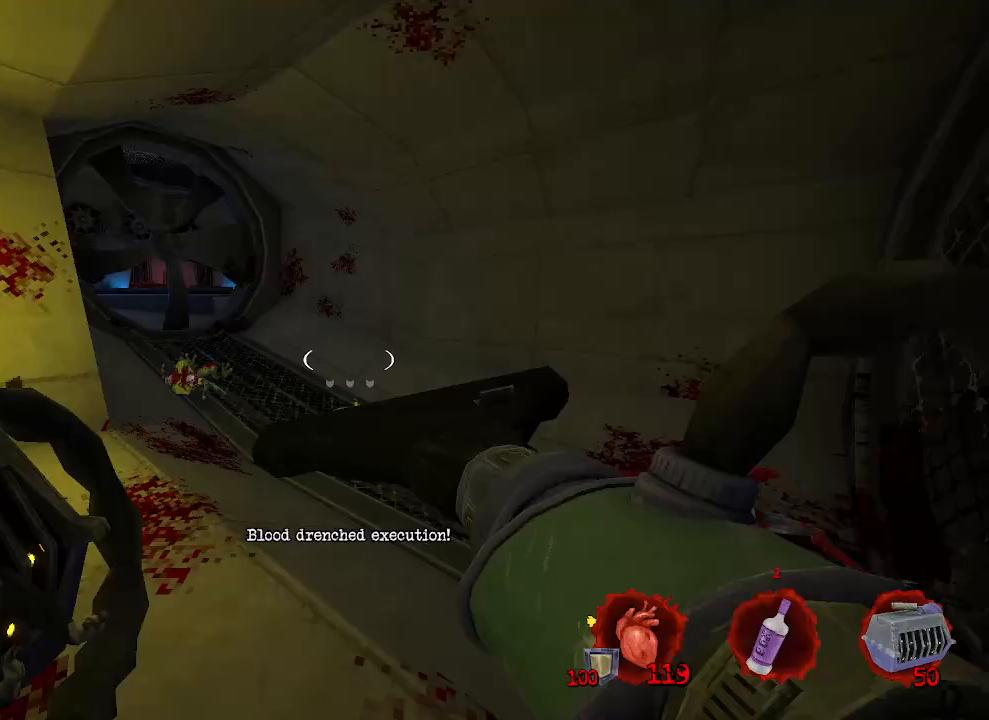
{"keys": ["q", "z"], "mouse": [], "events": [[17, "d", "up"], [250, "q", "down"], [483, "z", "down"]]}
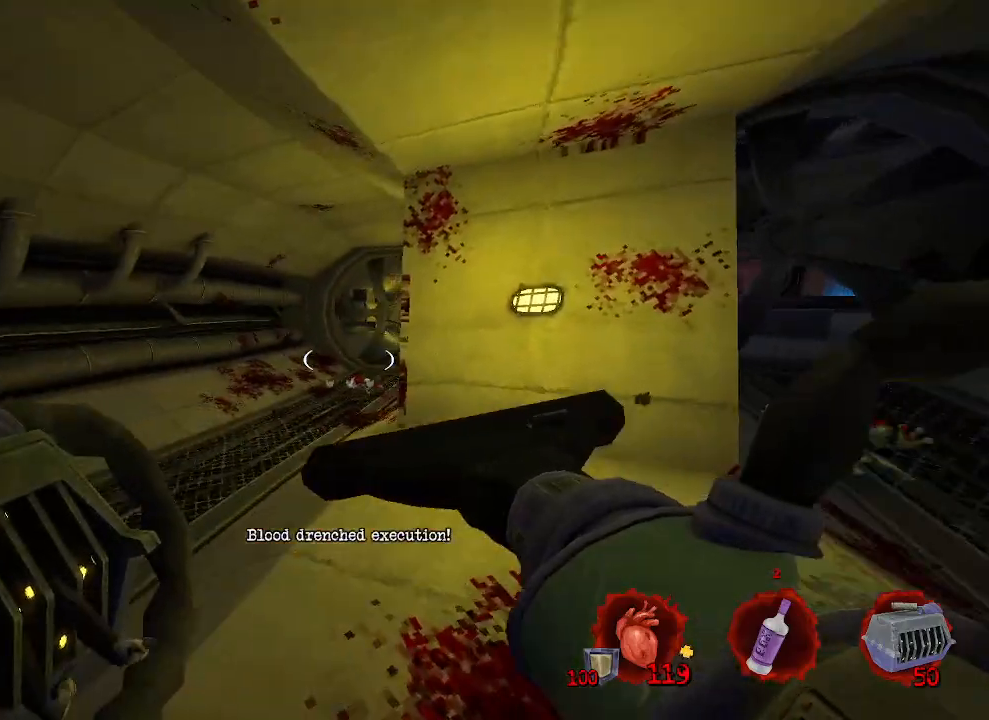
{"keys": ["q", "z"], "mouse": [], "events": []}
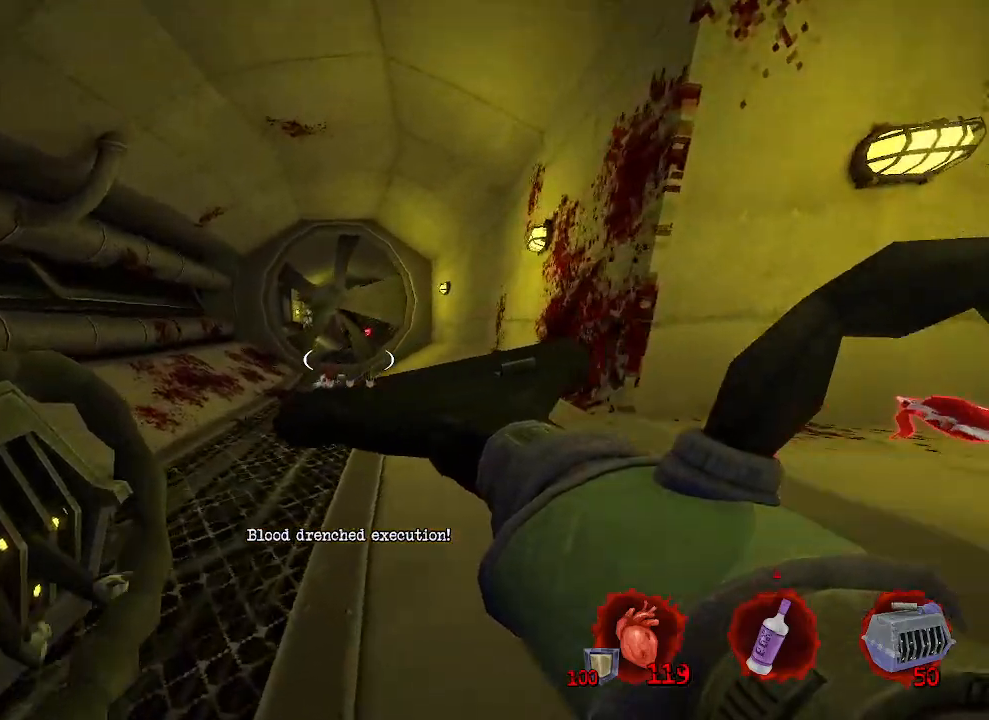
{"keys": ["z"], "mouse": [], "events": [[200, "q", "up"]]}
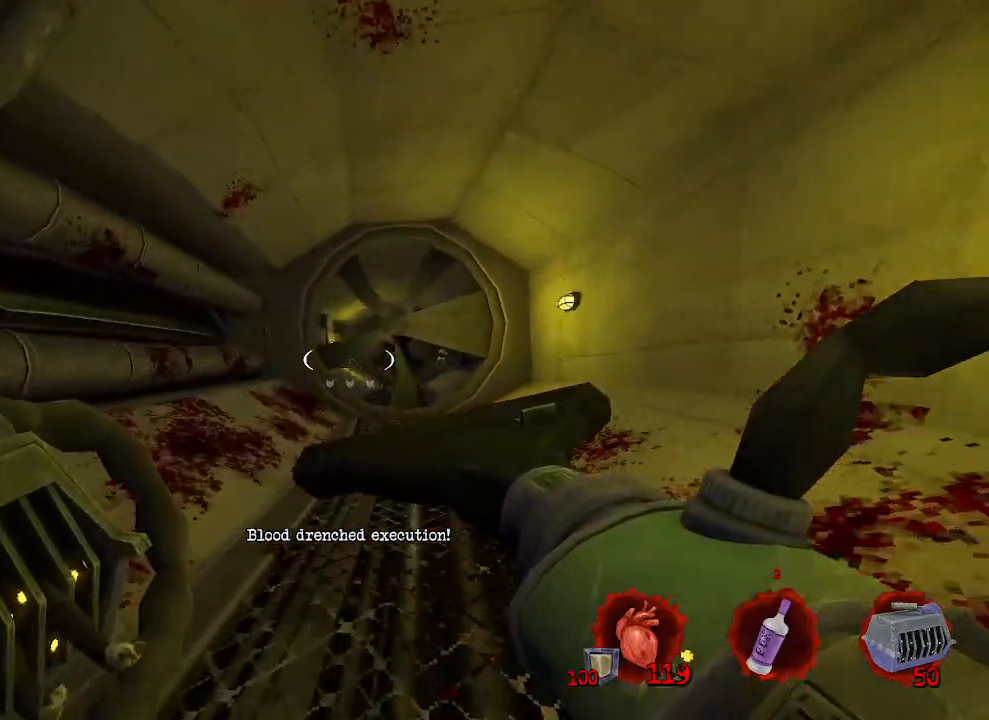
{"keys": ["z"], "mouse": [], "events": [[267, "mouse_left", "down"], [317, "mouse_left", "up"]]}
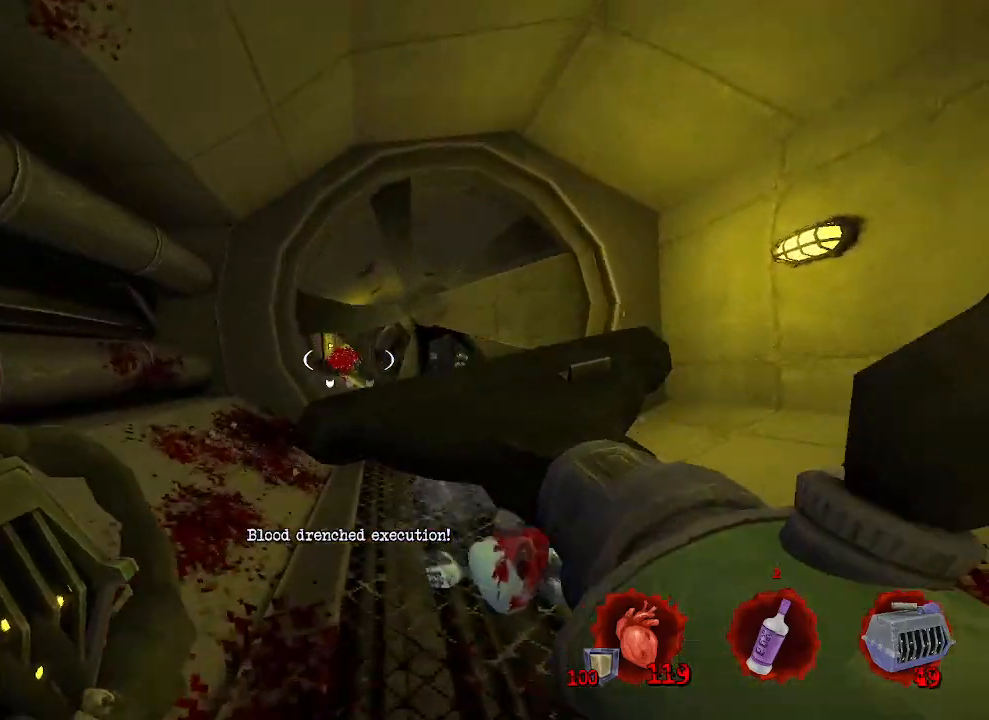
{"keys": [], "mouse": [], "events": [[233, "z", "up"]]}
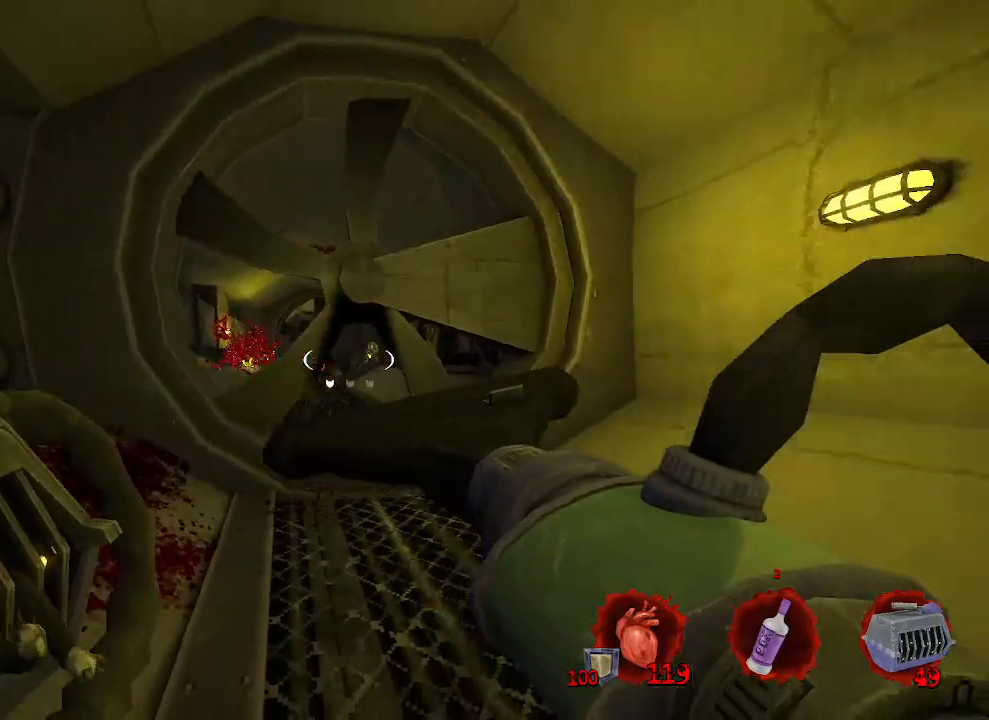
{"keys": ["d"], "mouse": [], "events": [[433, "d", "down"]]}
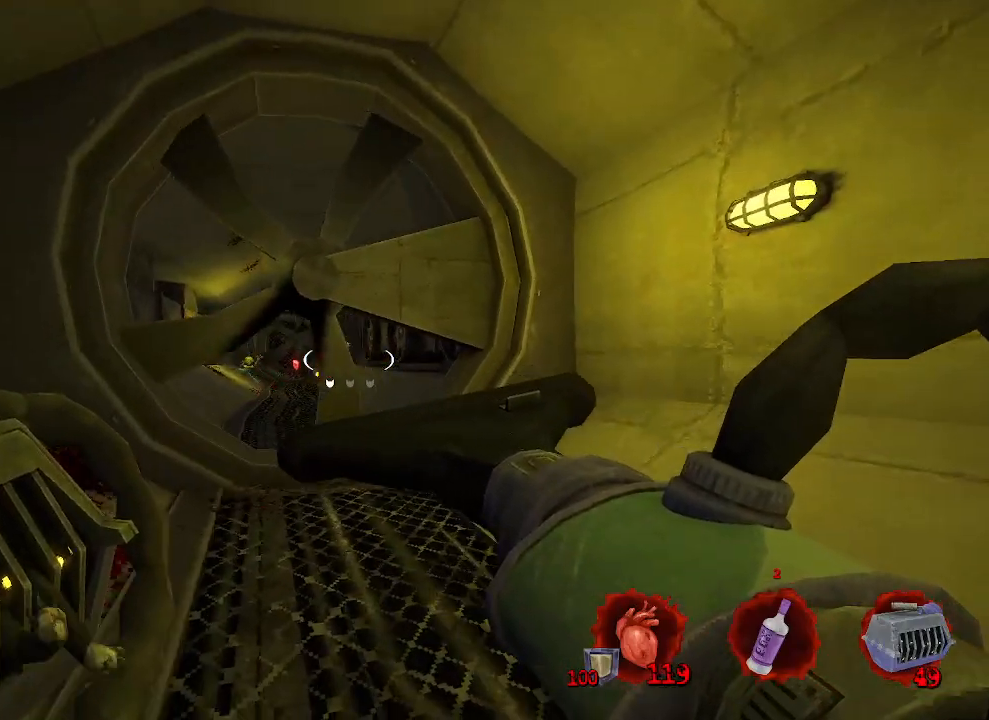
{"keys": ["d", "s"], "mouse": [], "events": [[117, "d", "up"], [317, "mouse_left", "down"], [367, "mouse_left", "up"], [450, "d", "down"], [450, "s", "down"]]}
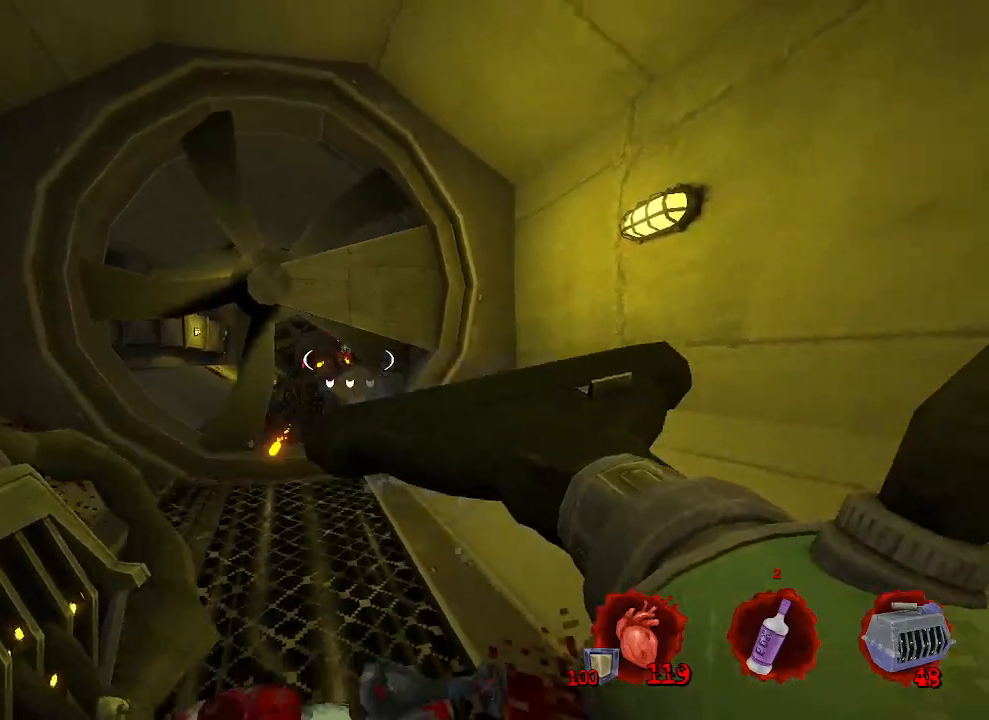
{"keys": [], "mouse": [], "events": [[150, "d", "up"], [233, "s", "up"], [383, "mouse_right", "down"], [483, "mouse_right", "up"]]}
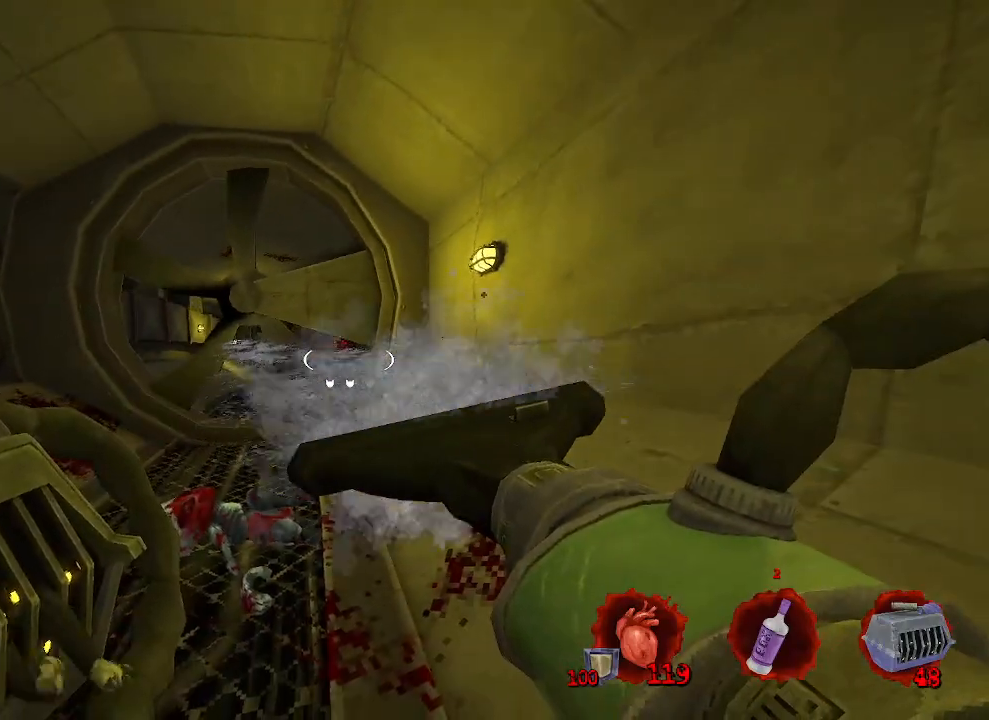
{"keys": ["z"], "mouse": [], "events": [[167, "q", "down"], [250, "q", "up"], [300, "q", "down"], [350, "z", "down"], [450, "q", "up"]]}
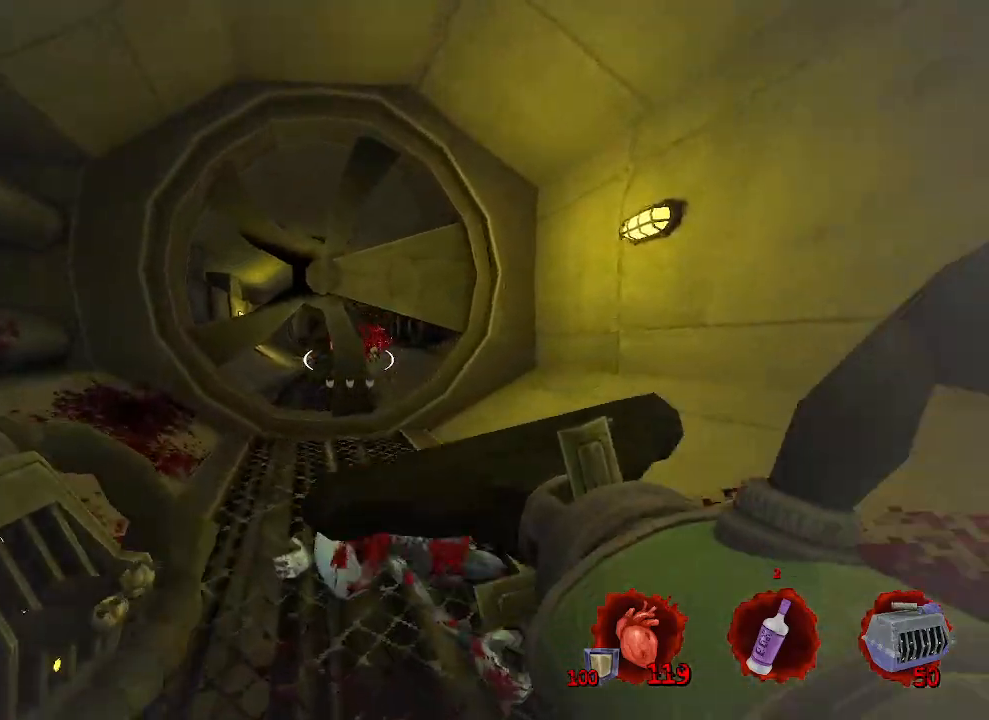
{"keys": ["z"], "mouse": [], "events": [[267, "d", "down"], [317, "d", "up"]]}
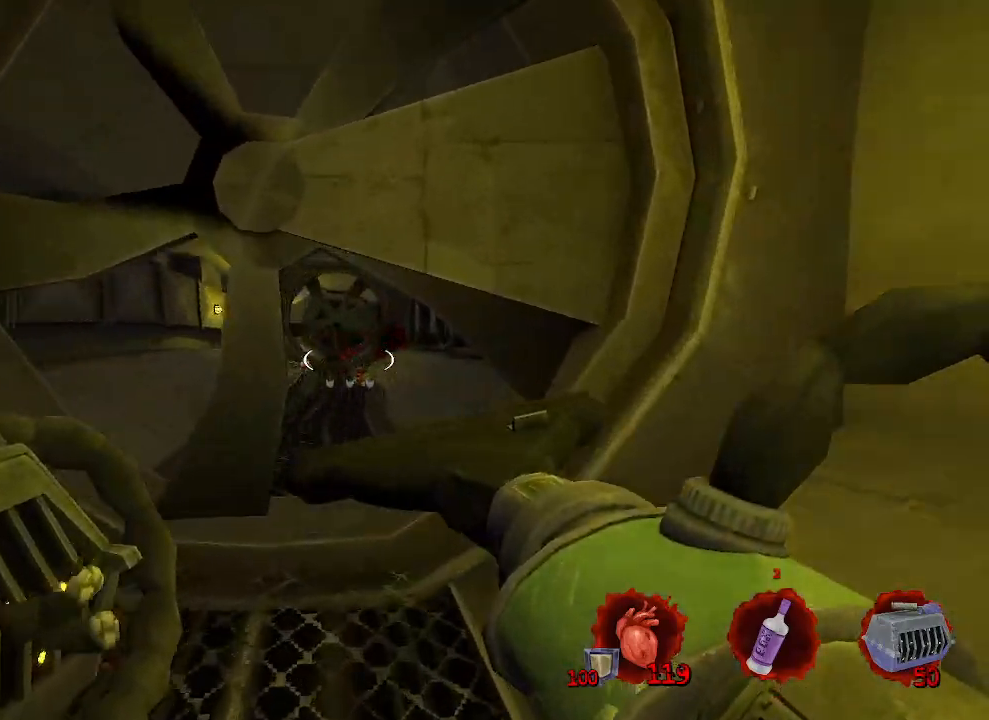
{"keys": ["ctrl", "q", "z"], "mouse": [], "events": [[50, "ctrl", "down"], [200, "q", "down"]]}
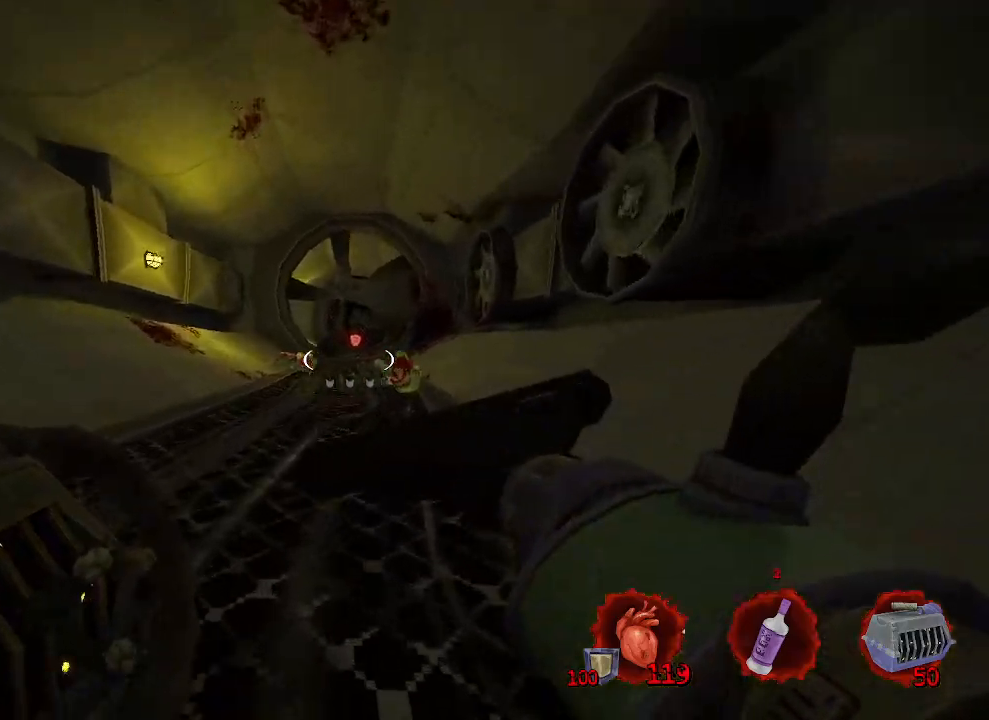
{"keys": ["d", "z"], "mouse": [], "events": [[17, "ctrl", "up"], [17, "q", "up"], [400, "d", "down"]]}
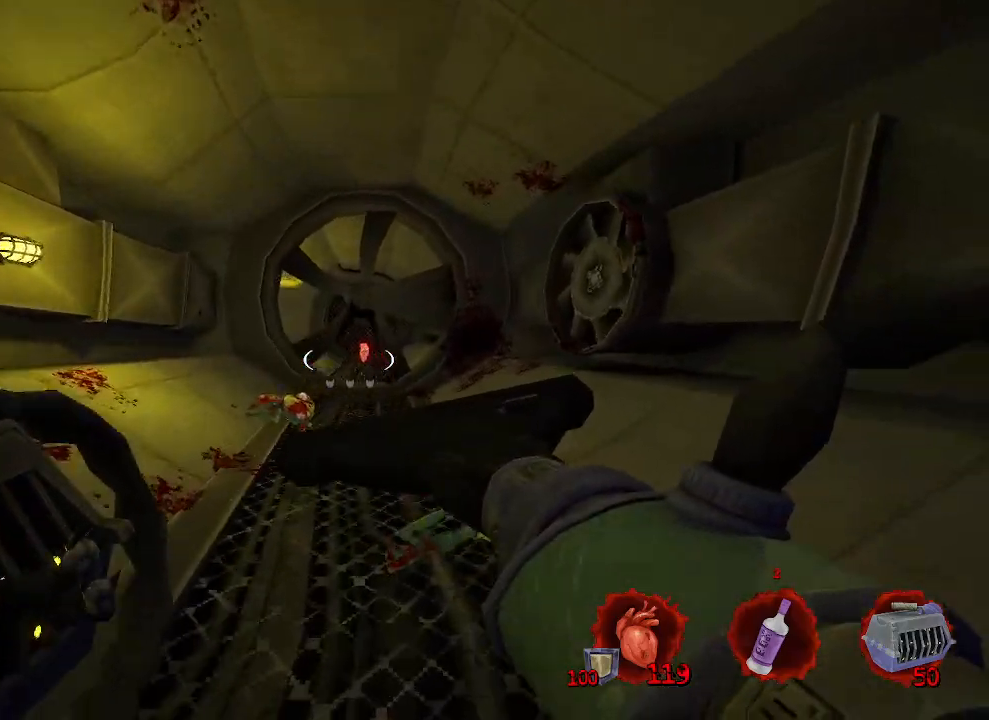
{"keys": ["z"], "mouse": [], "events": [[33, "d", "up"]]}
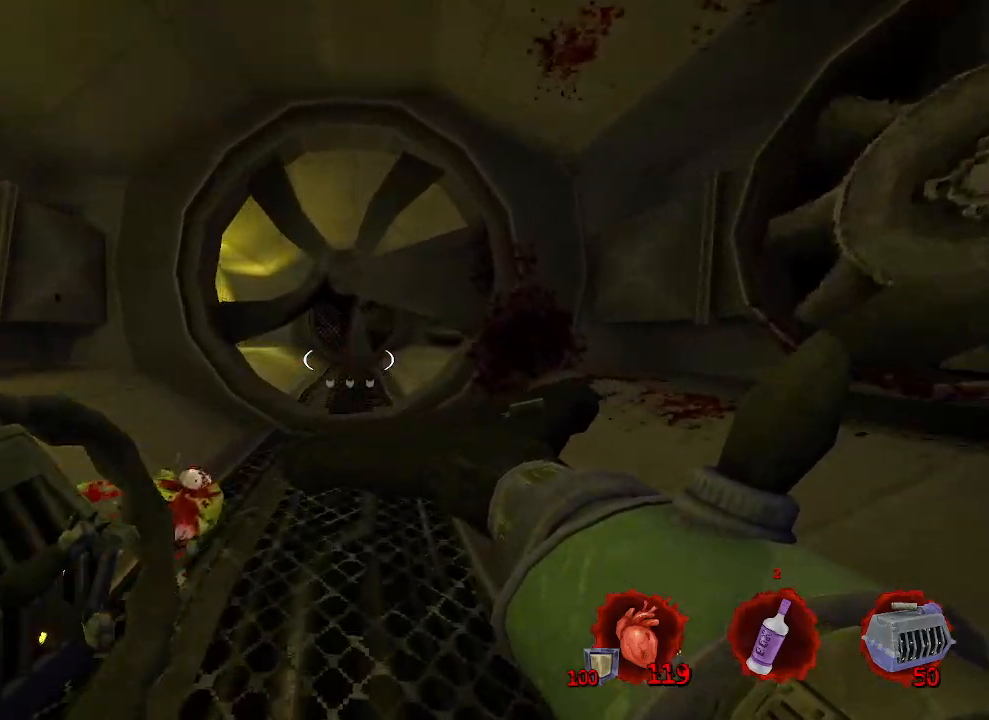
{"keys": ["z"], "mouse": [], "events": []}
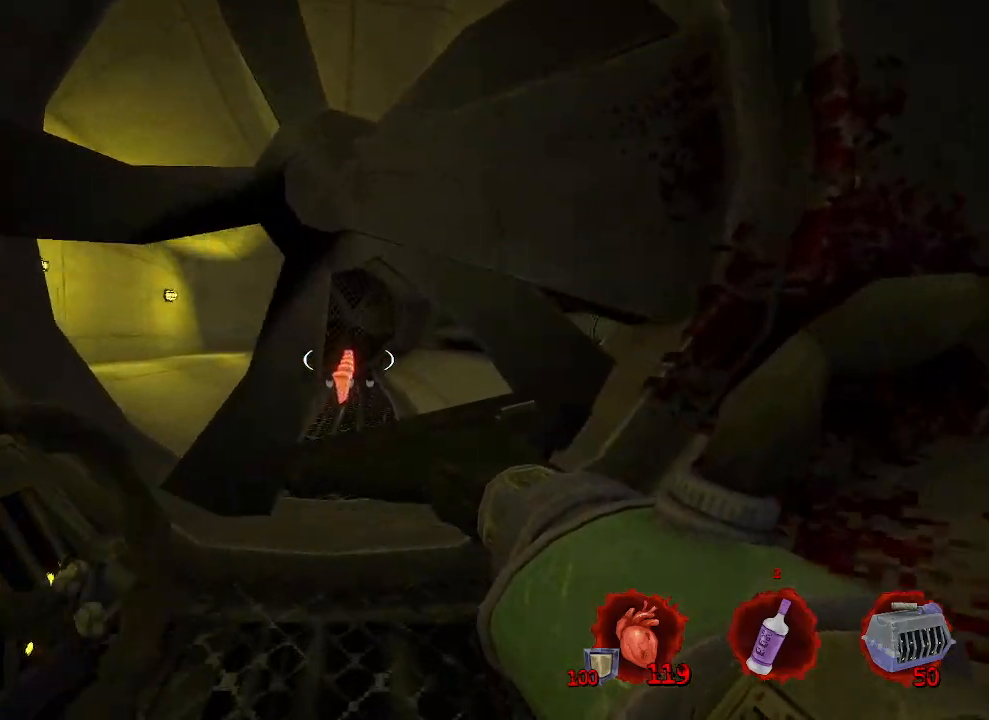
{"keys": ["z"], "mouse": [], "events": [[67, "ctrl", "down"], [483, "ctrl", "up"]]}
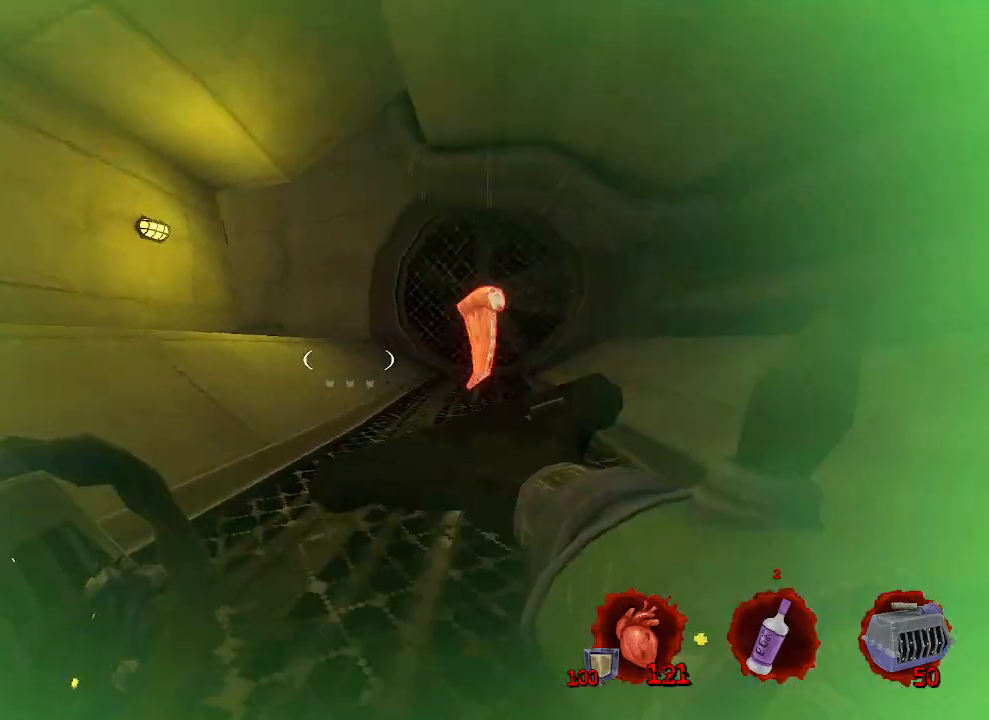
{"keys": ["d"], "mouse": [], "events": [[83, "d", "down"], [367, "z", "up"]]}
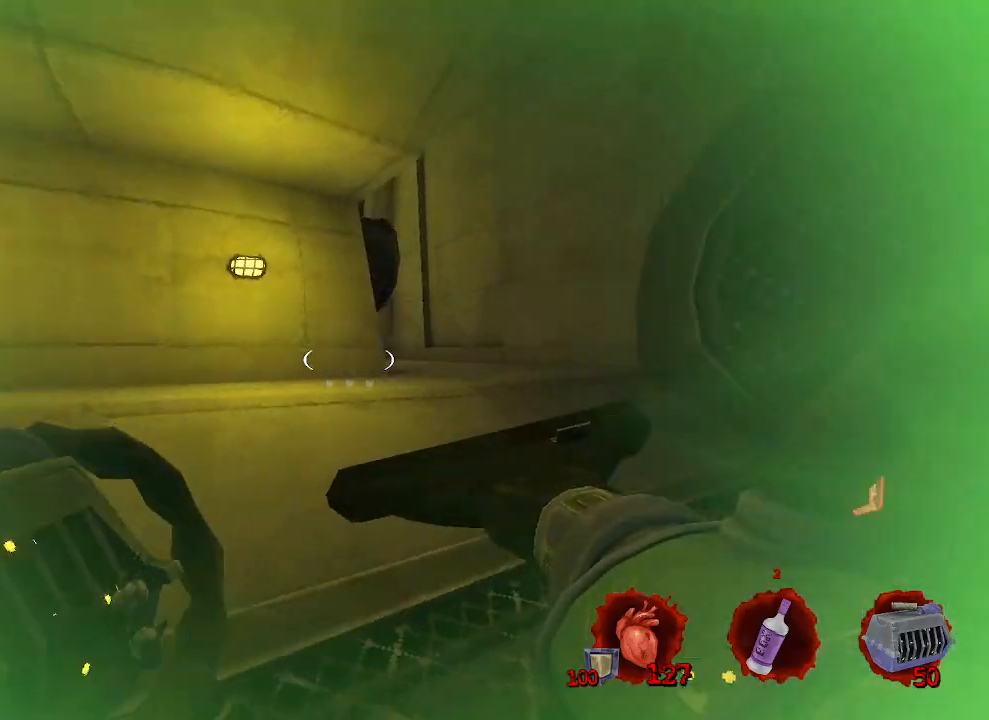
{"keys": ["d", "z"], "mouse": [], "events": [[150, "z", "down"]]}
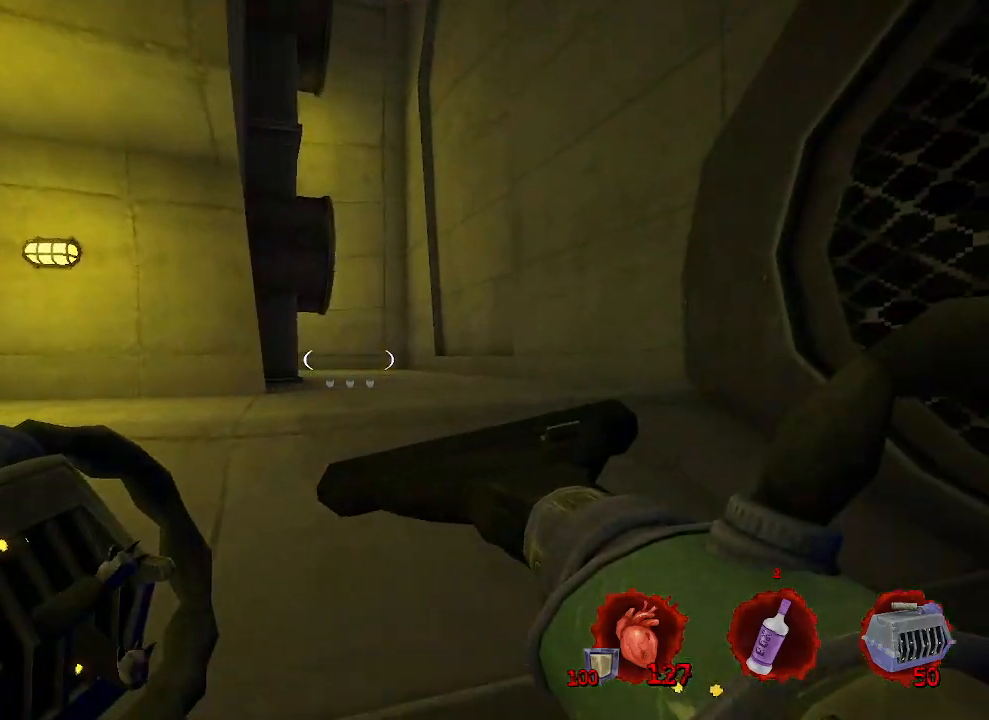
{"keys": [], "mouse": [], "events": [[33, "z", "up"], [450, "d", "up"]]}
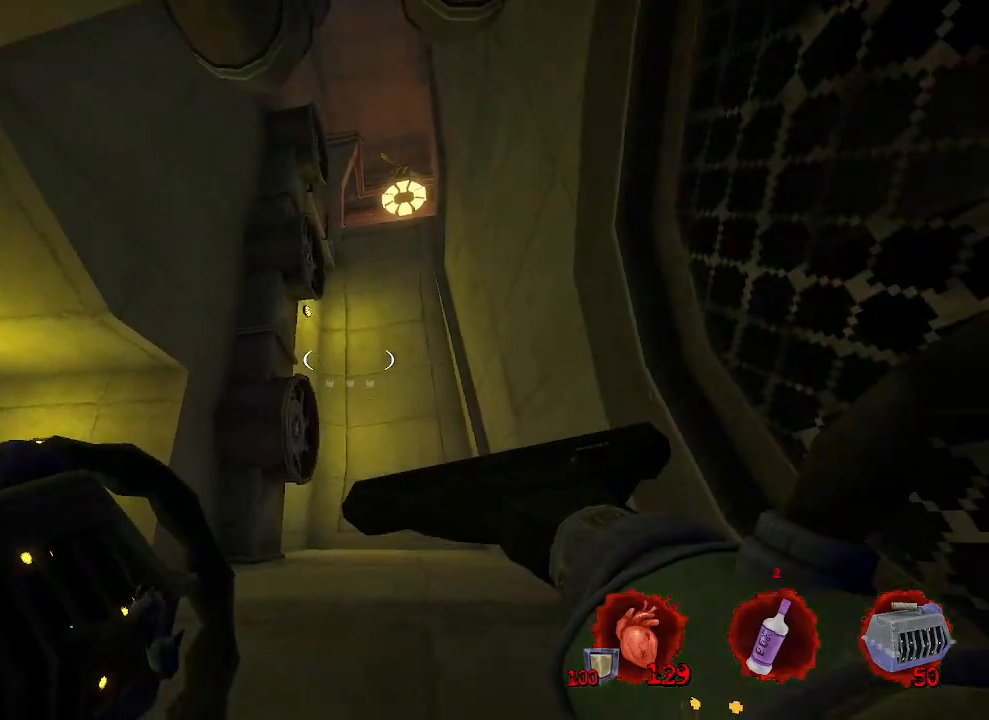
{"keys": ["z"], "mouse": [], "events": [[267, "q", "down"], [267, "z", "down"], [367, "q", "up"]]}
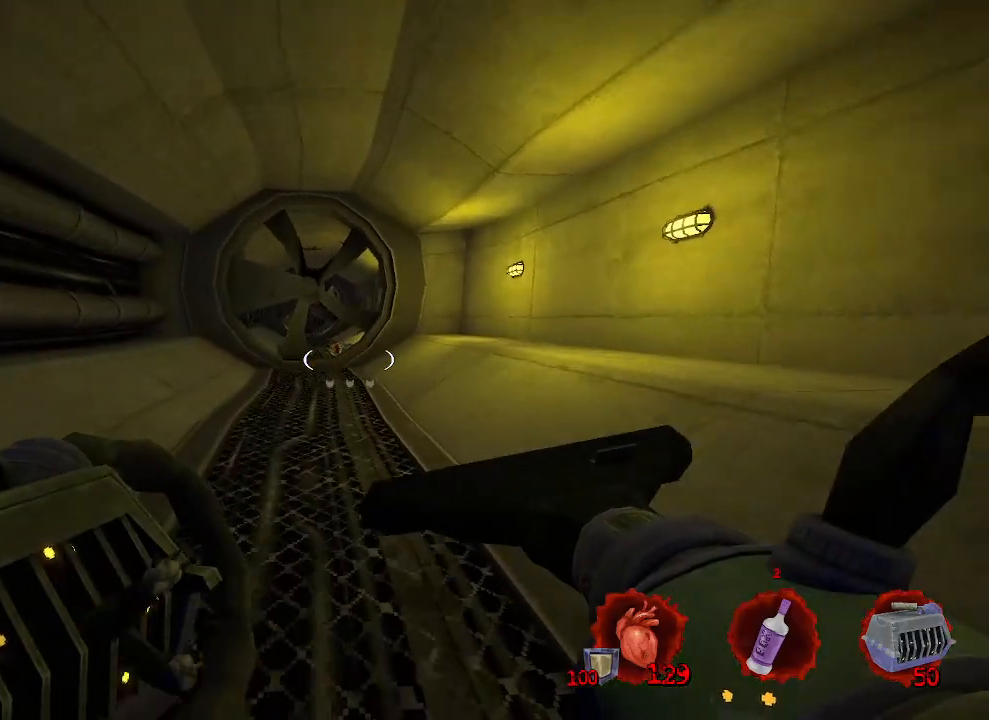
{"keys": ["z"], "mouse": [], "events": []}